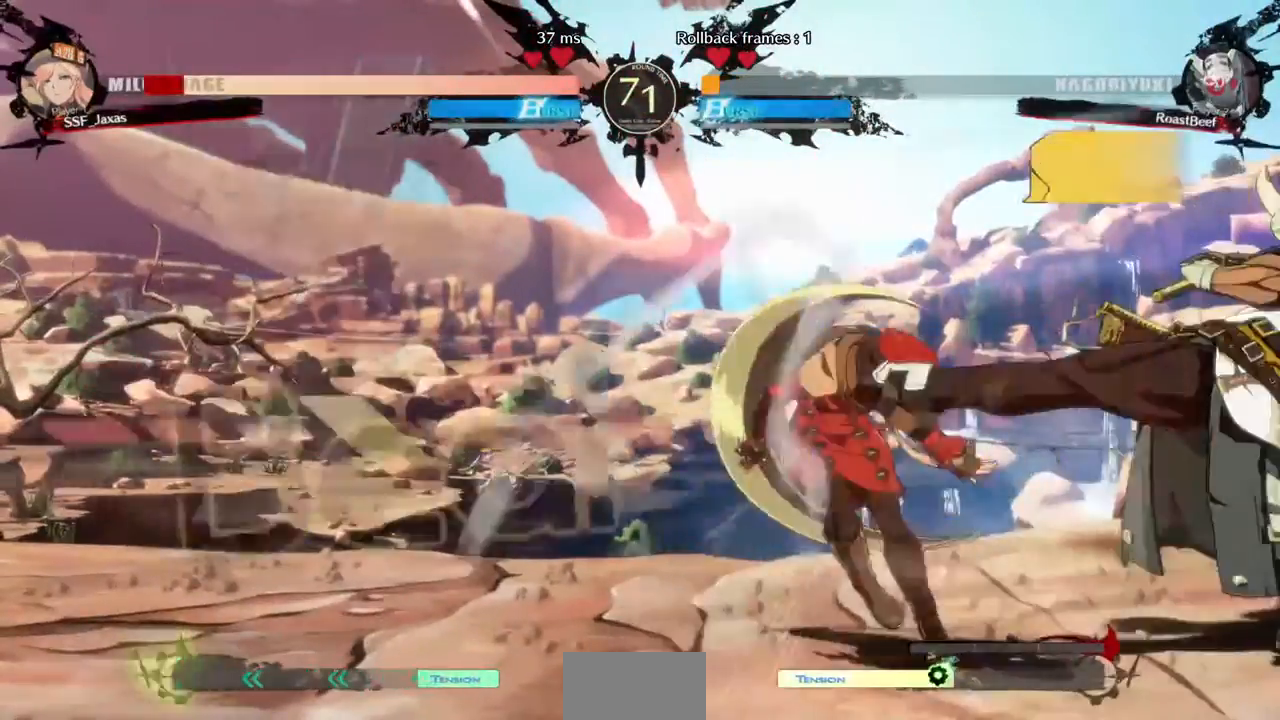
Gameplay with a controller (arcade stick); each line is a JSON object with the inputs held at the frame after it. "events" lists button and stick changes between this image and that frame as [ms after this image, input, new state], when the widget could be followed in between. Not read: DPAD_UP HOME L3 R3 SELECT START other_buttons.
{"buttons": ["DPAD_DOWN", "DPAD_LEFT"], "events": []}
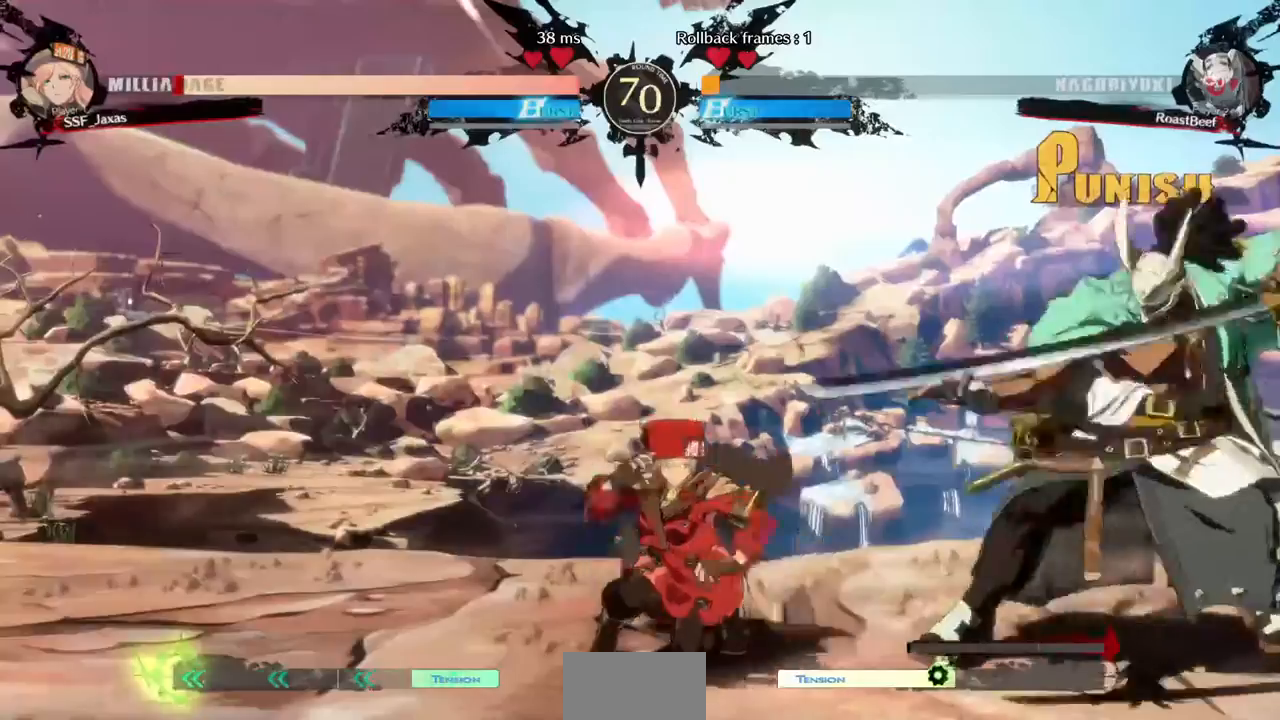
{"buttons": ["DPAD_LEFT"], "events": [[160, "DPAD_DOWN", "up"], [240, "DPAD_DOWN", "down"], [480, "DPAD_DOWN", "up"]]}
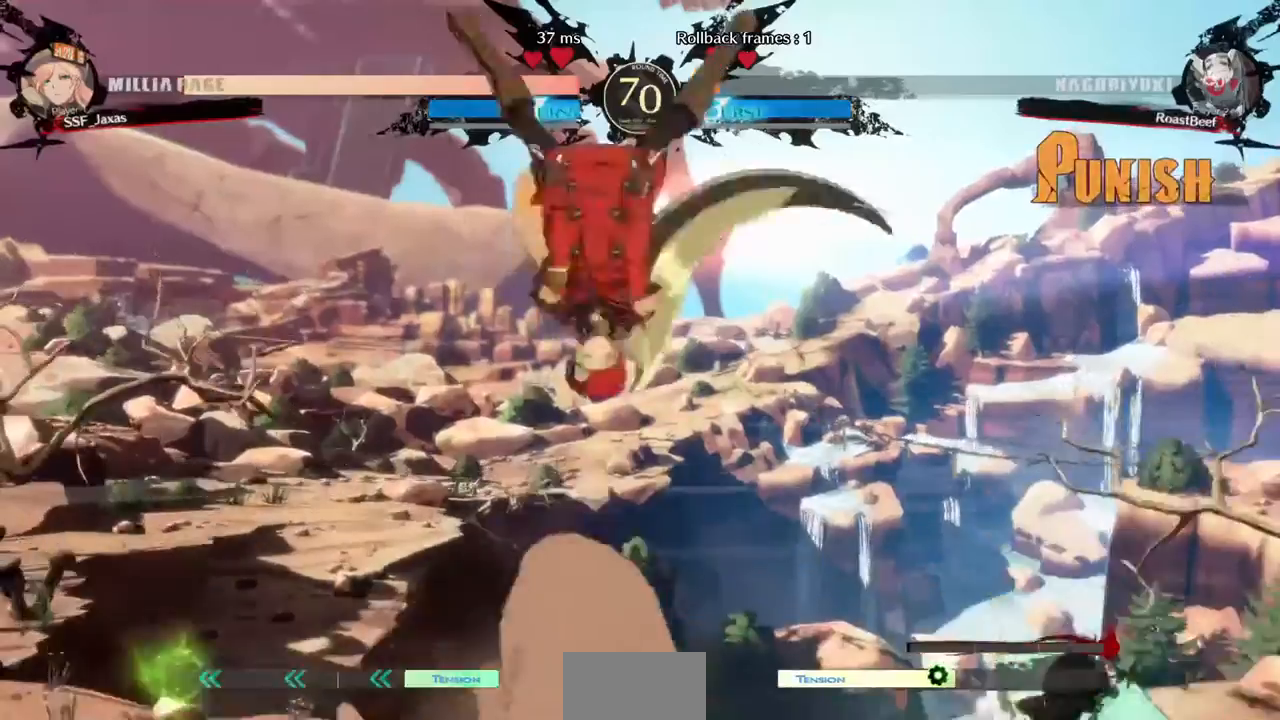
{"buttons": ["DPAD_LEFT"], "events": [[200, "L1", "down"], [320, "L1", "up"]]}
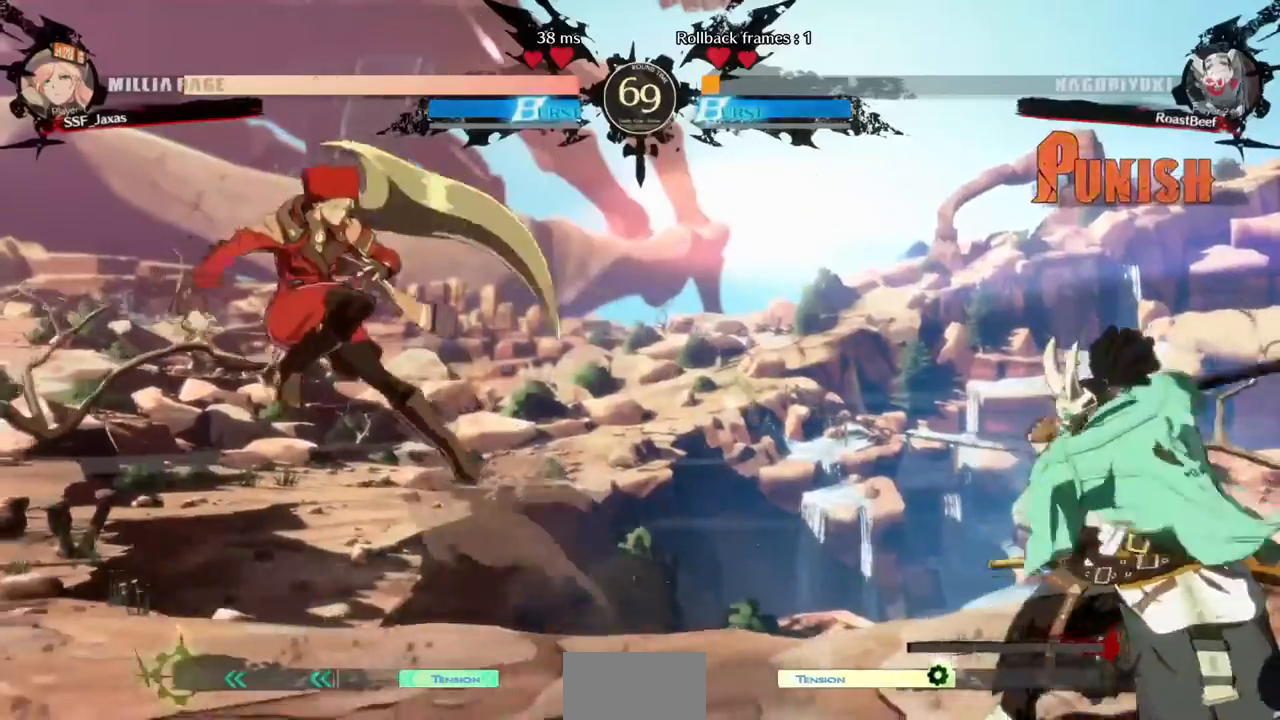
{"buttons": ["SQUARE", "TRIANGLE", "DPAD_DOWN", "DPAD_LEFT"], "events": [[240, "DPAD_LEFT", "up"], [280, "DPAD_RIGHT", "down"], [480, "DPAD_DOWN", "down"], [480, "DPAD_RIGHT", "up"], [520, "DPAD_LEFT", "down"], [520, "SQUARE", "down"], [520, "TRIANGLE", "down"]]}
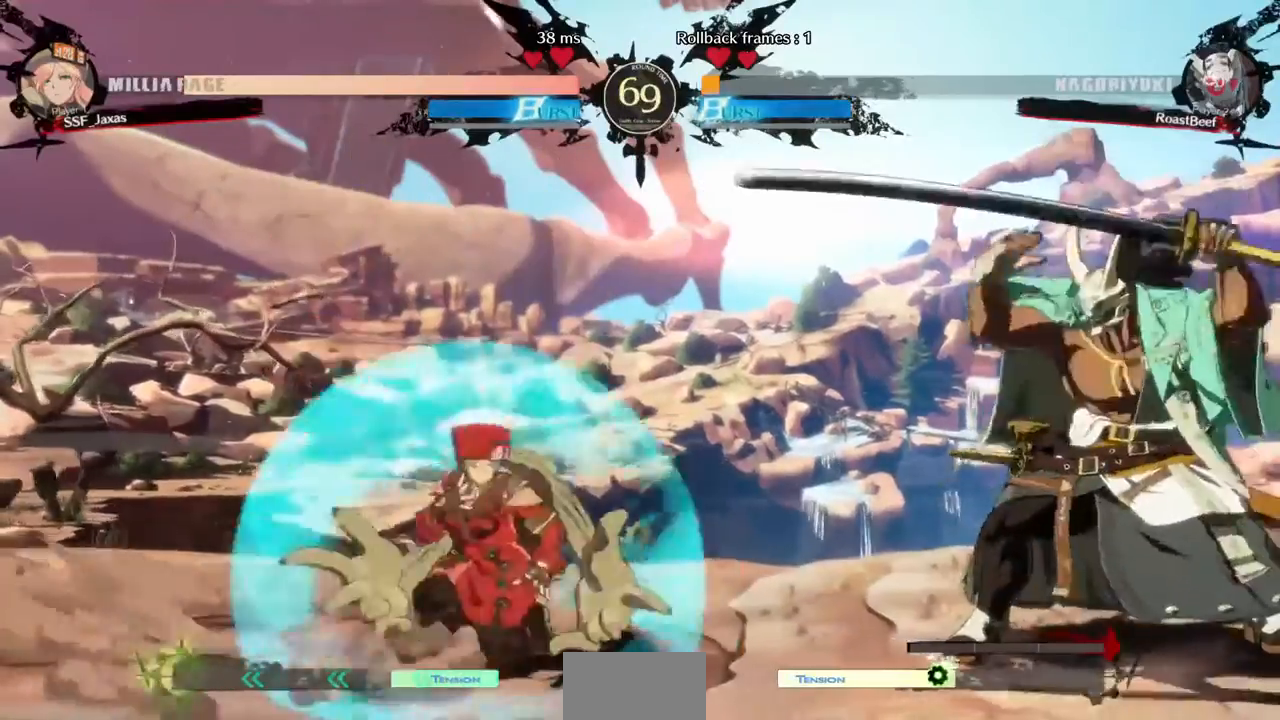
{"buttons": ["DPAD_LEFT"]}
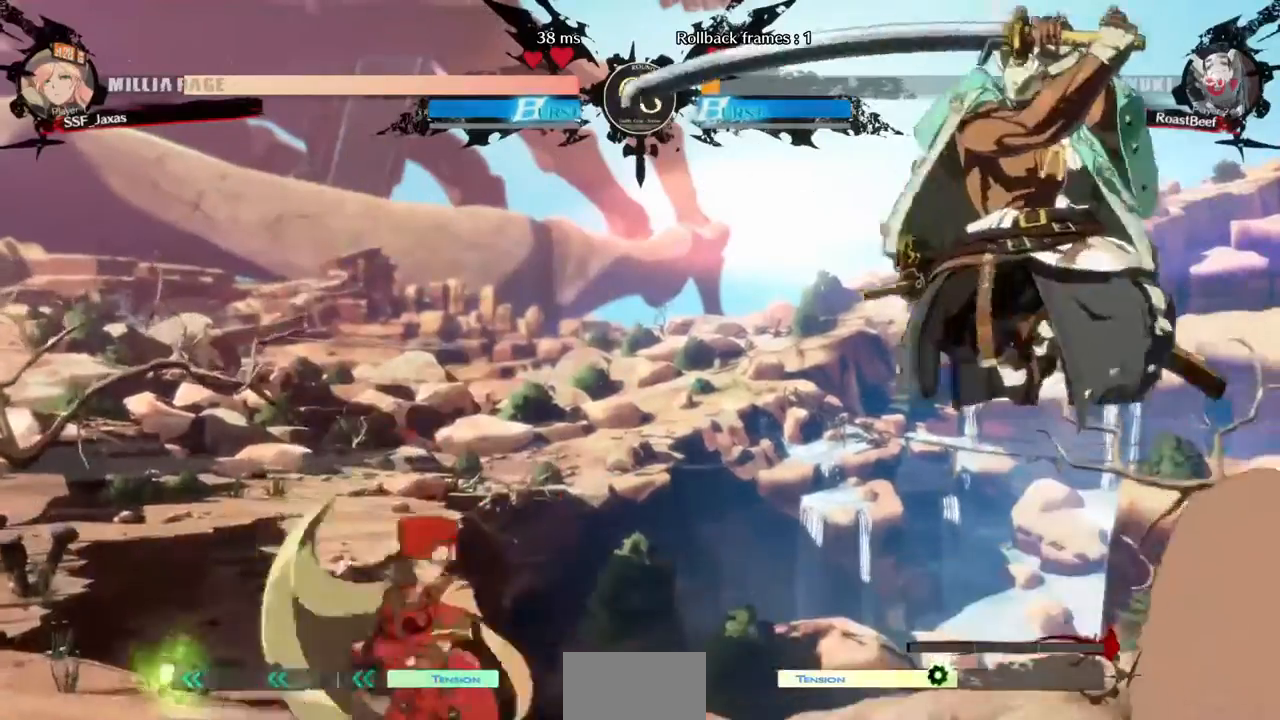
{"buttons": ["DPAD_RIGHT"], "events": [[400, "DPAD_LEFT", "up"], [520, "DPAD_RIGHT", "down"]]}
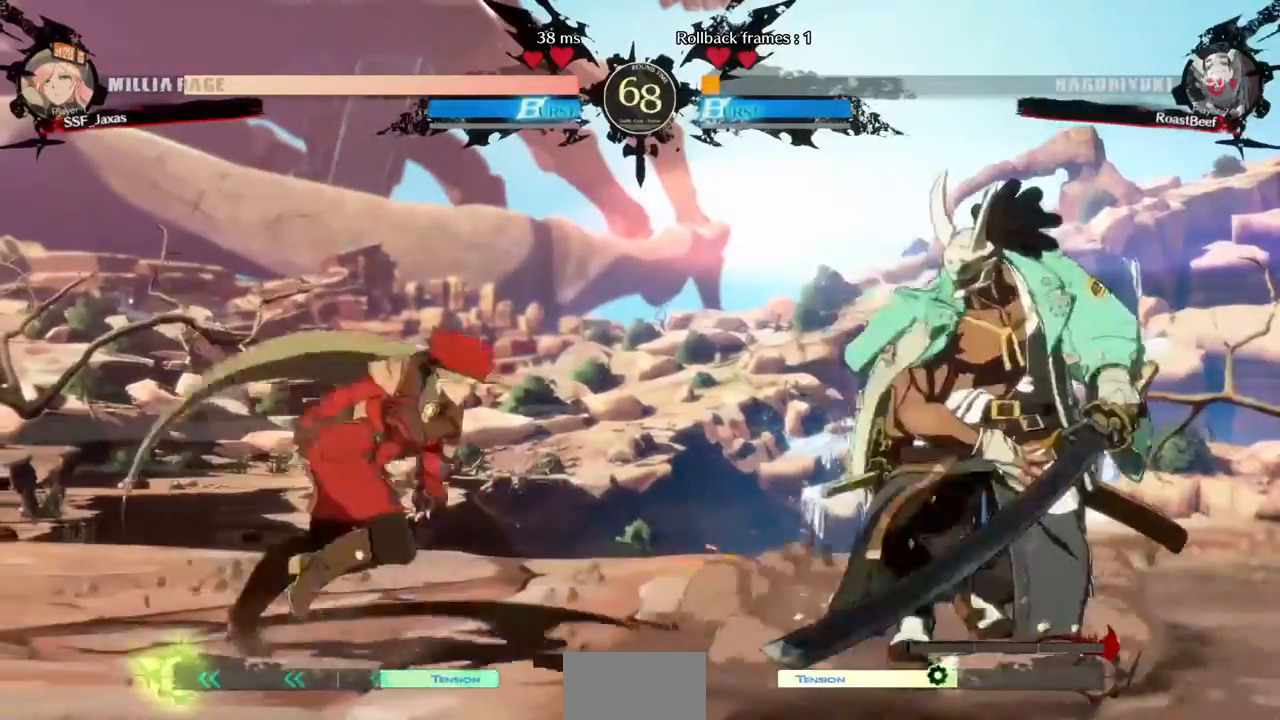
{"buttons": ["DPAD_DOWN", "DPAD_LEFT"], "events": [[120, "DPAD_DOWN", "down"], [120, "DPAD_RIGHT", "up"], [120, "SQUARE", "down"], [200, "SQUARE", "up"], [320, "DPAD_LEFT", "down"]]}
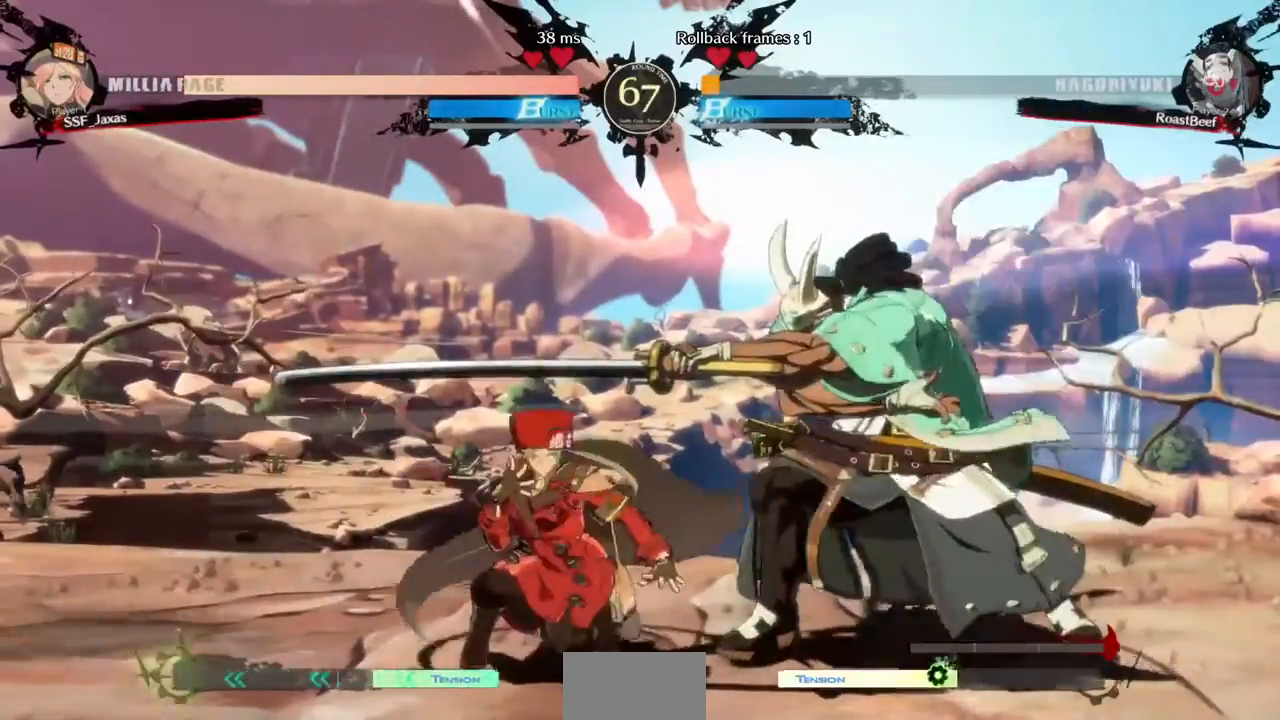
{"buttons": []}
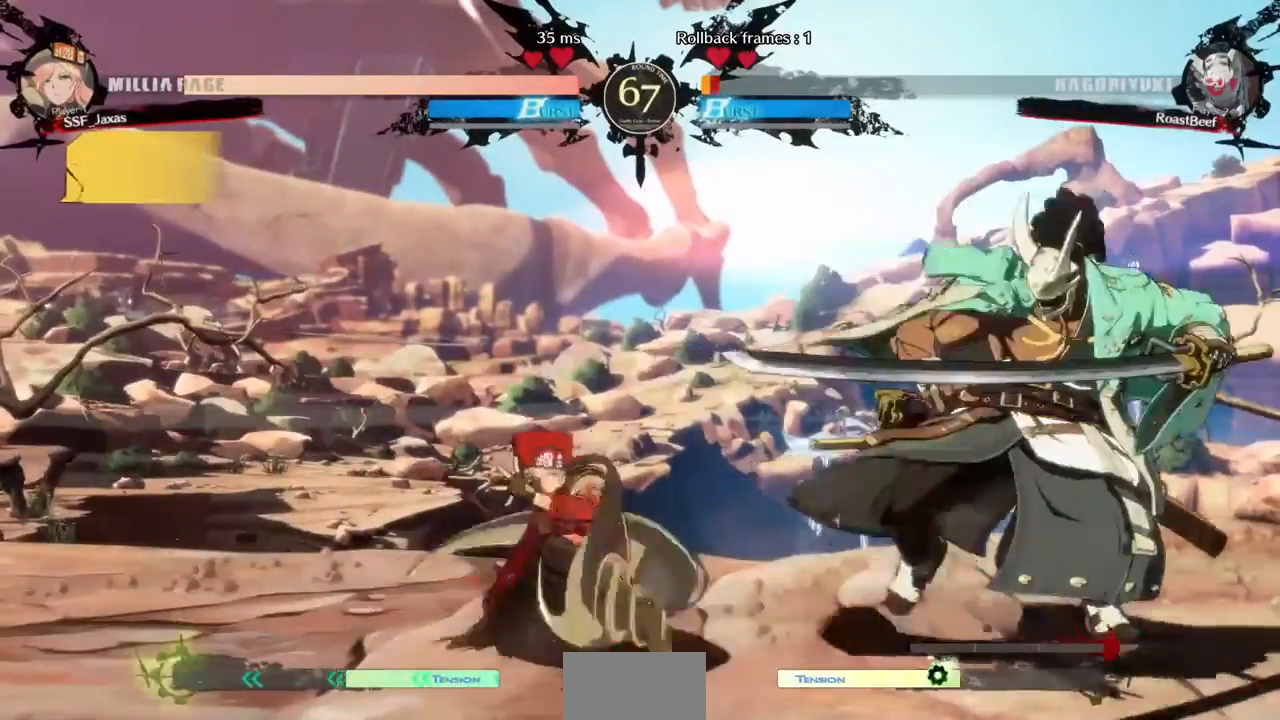
{"buttons": [], "events": [[120, "DPAD_RIGHT", "down"], [200, "DPAD_DOWN", "down"], [280, "DPAD_DOWN", "up"], [320, "DPAD_RIGHT", "up"]]}
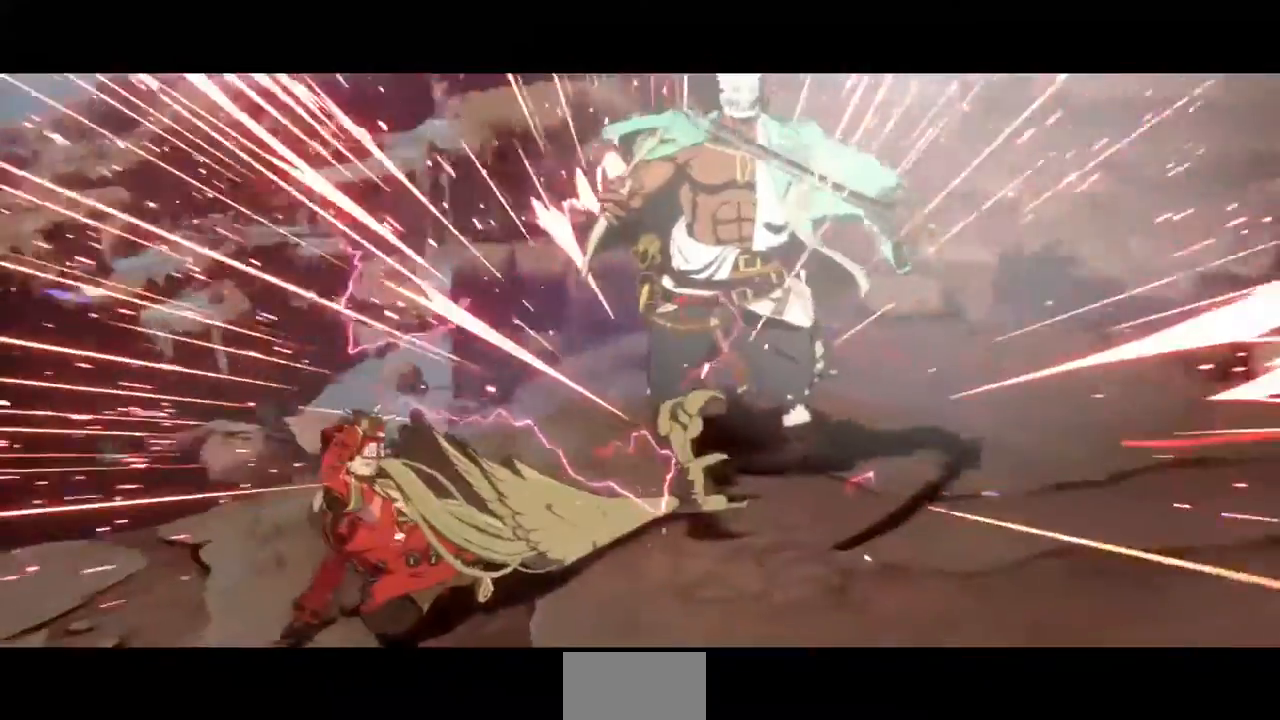
{"buttons": [], "events": []}
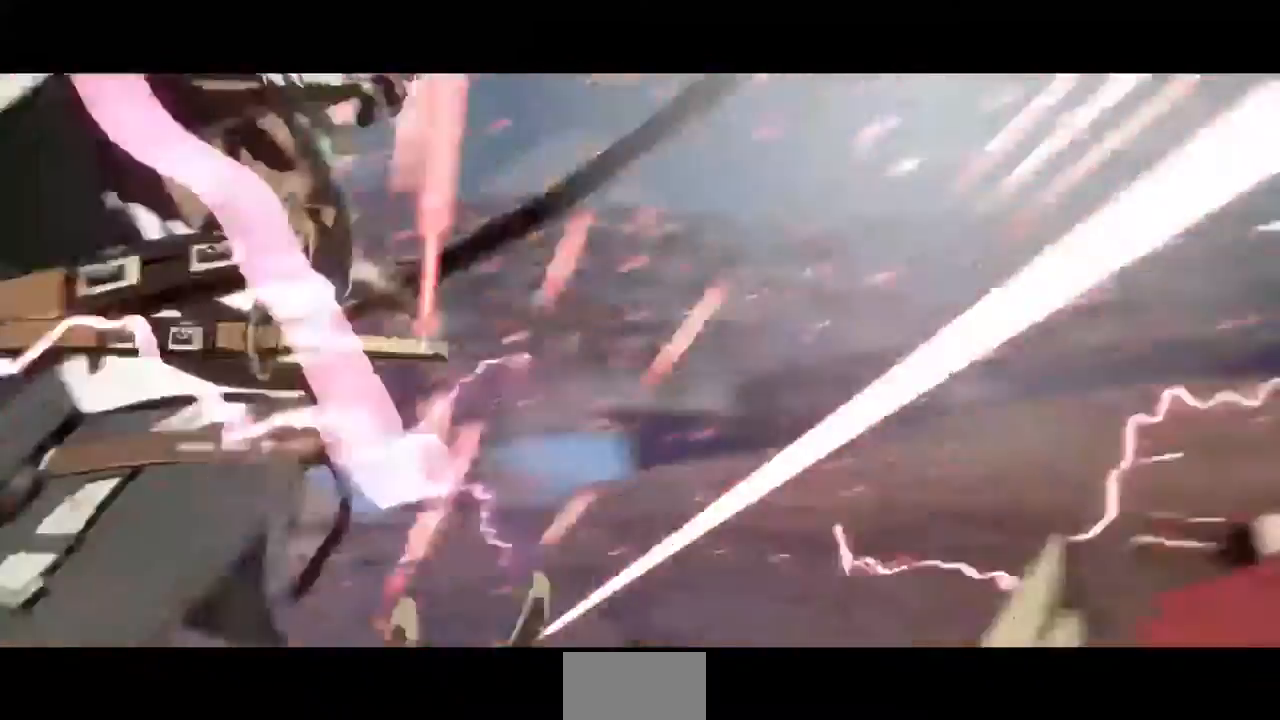
{"buttons": [], "events": [[120, "DPAD_DOWN", "down"], [240, "DPAD_DOWN", "up"]]}
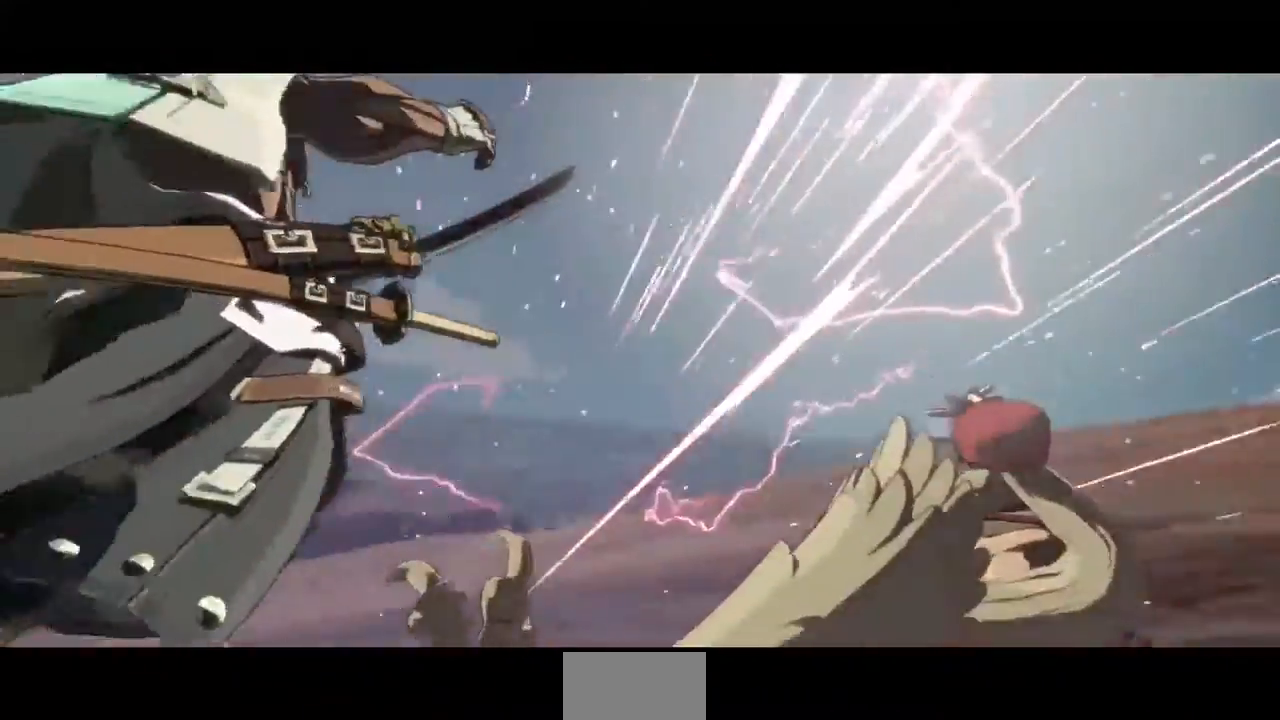
{"buttons": [], "events": []}